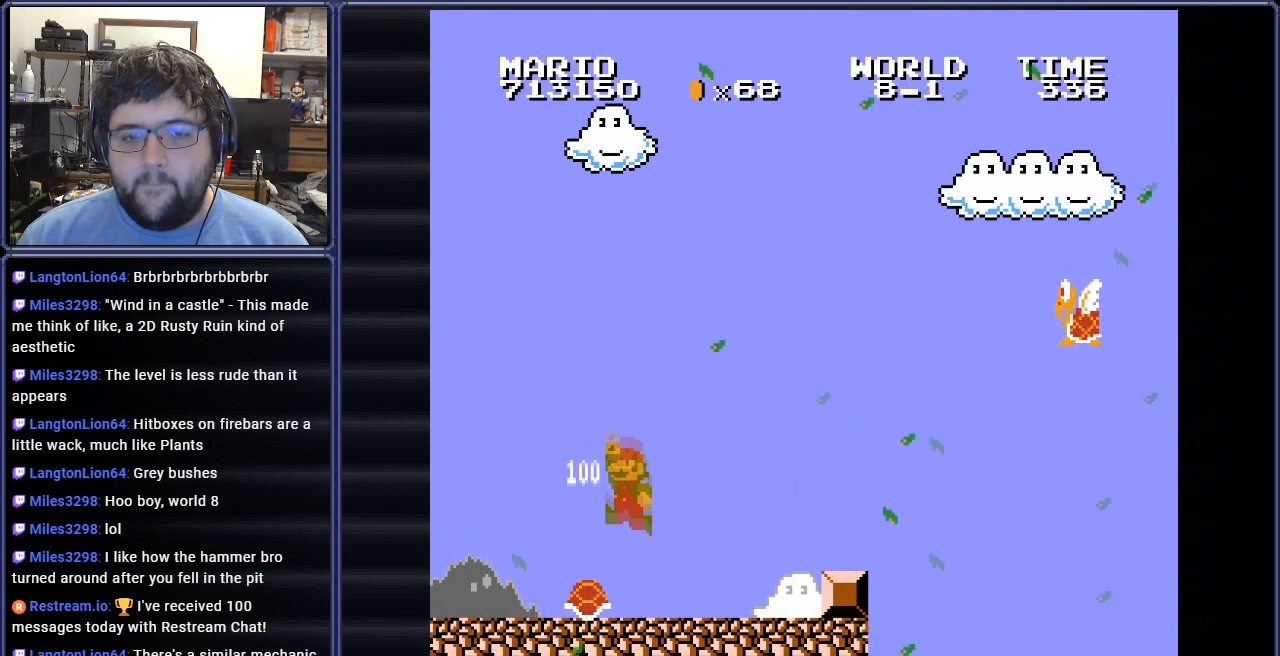
Gameplay with a controller (Nintendo layout); each line is a JSON object with the inputs held at the frame after it. "events" lists button and stick changes between this image and that frame as [ms after this image, input, new state], when the widget could be followed in between. Not read: A L3 R3.
{"buttons": ["B", "DPAD_LEFT"], "events": [[84, "DPAD_RIGHT", "up"], [217, "DPAD_LEFT", "down"]]}
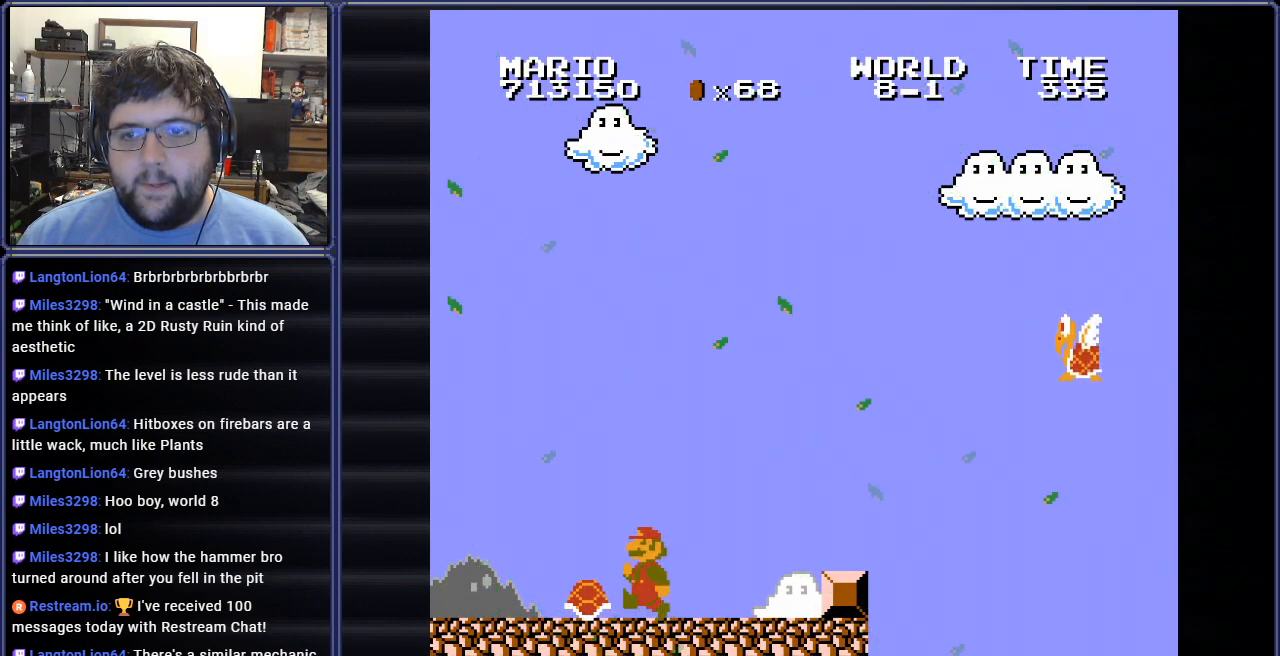
{"buttons": ["B"], "events": [[233, "DPAD_LEFT", "up"], [300, "DPAD_RIGHT", "down"], [500, "DPAD_RIGHT", "up"]]}
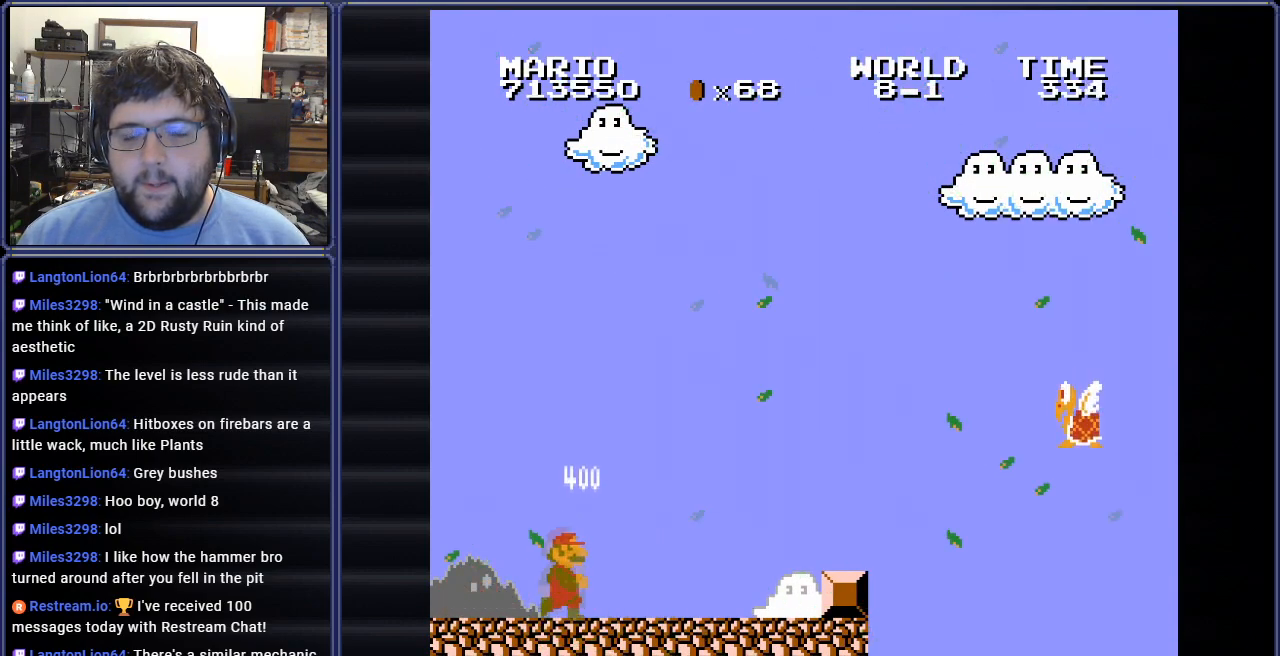
{"buttons": ["B"], "events": []}
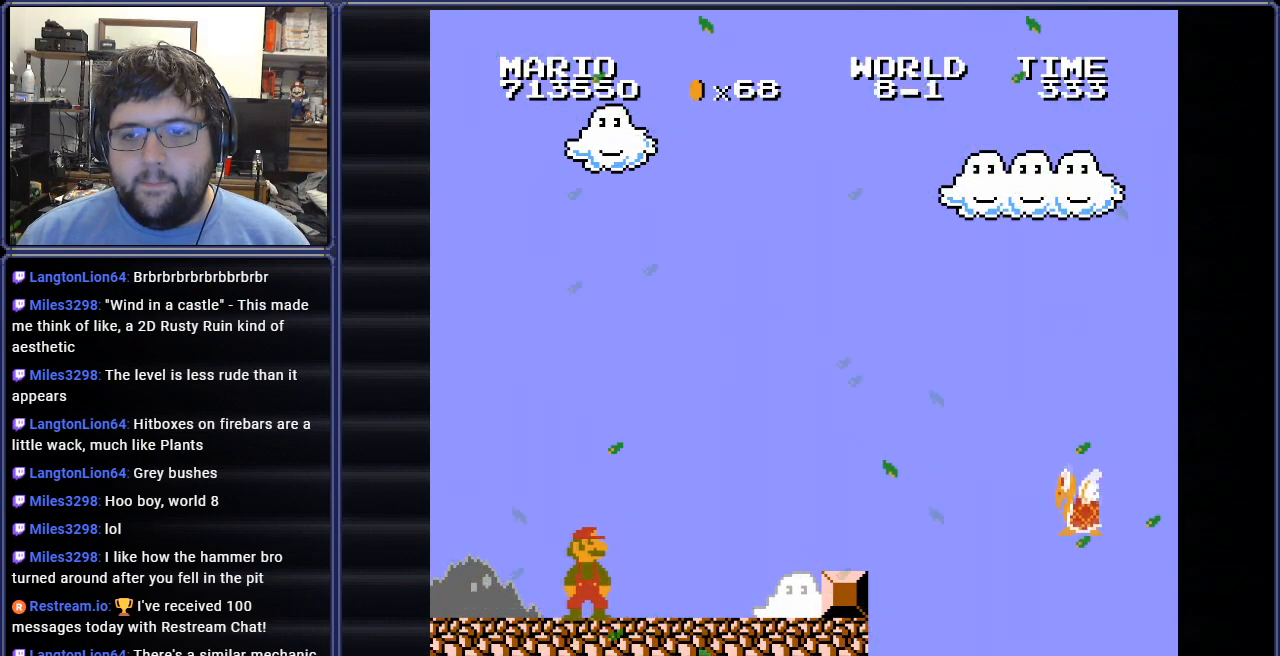
{"buttons": ["B", "DPAD_LEFT"], "events": [[116, "DPAD_LEFT", "down"]]}
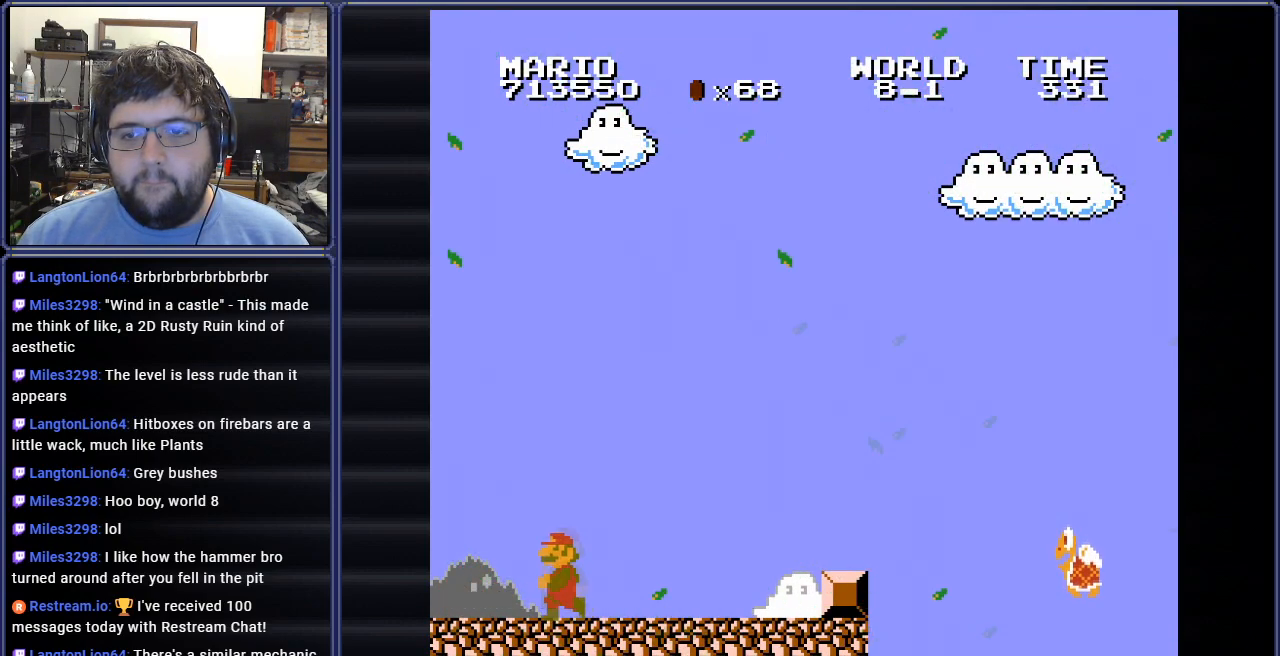
{"buttons": ["B"], "events": [[50, "DPAD_LEFT", "up"], [184, "DPAD_RIGHT", "down"], [334, "DPAD_RIGHT", "up"]]}
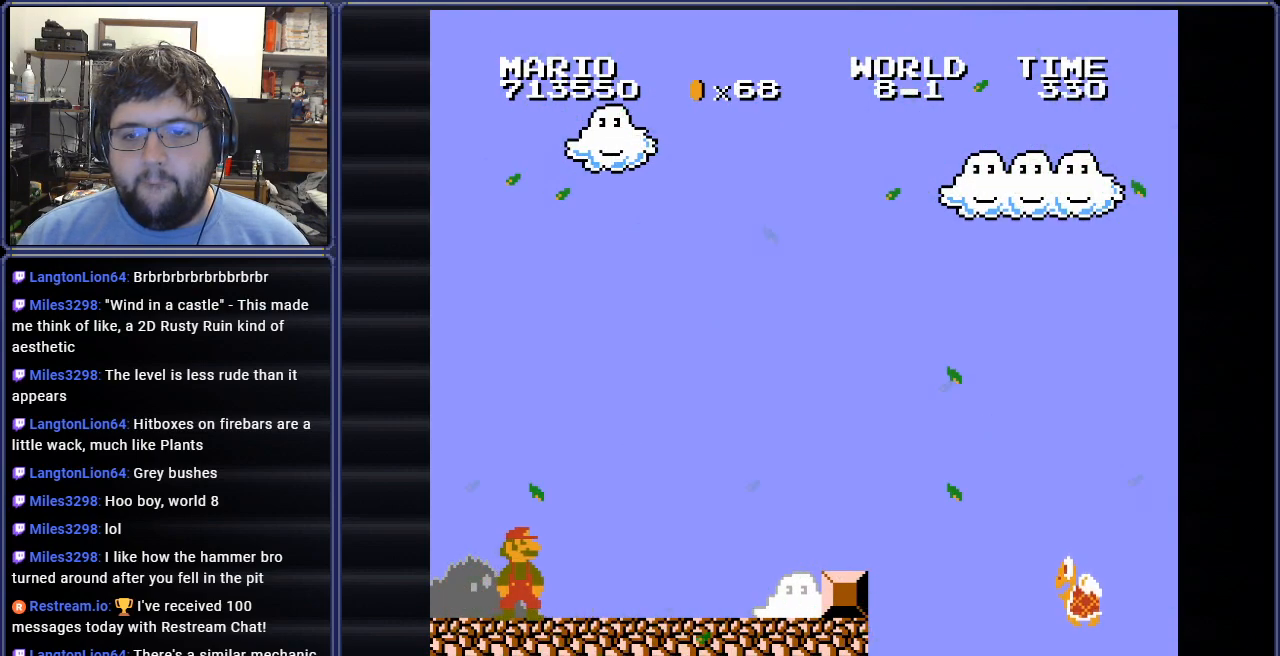
{"buttons": ["B", "DPAD_RIGHT"], "events": [[66, "DPAD_RIGHT", "down"], [166, "DPAD_RIGHT", "up"], [483, "DPAD_RIGHT", "down"]]}
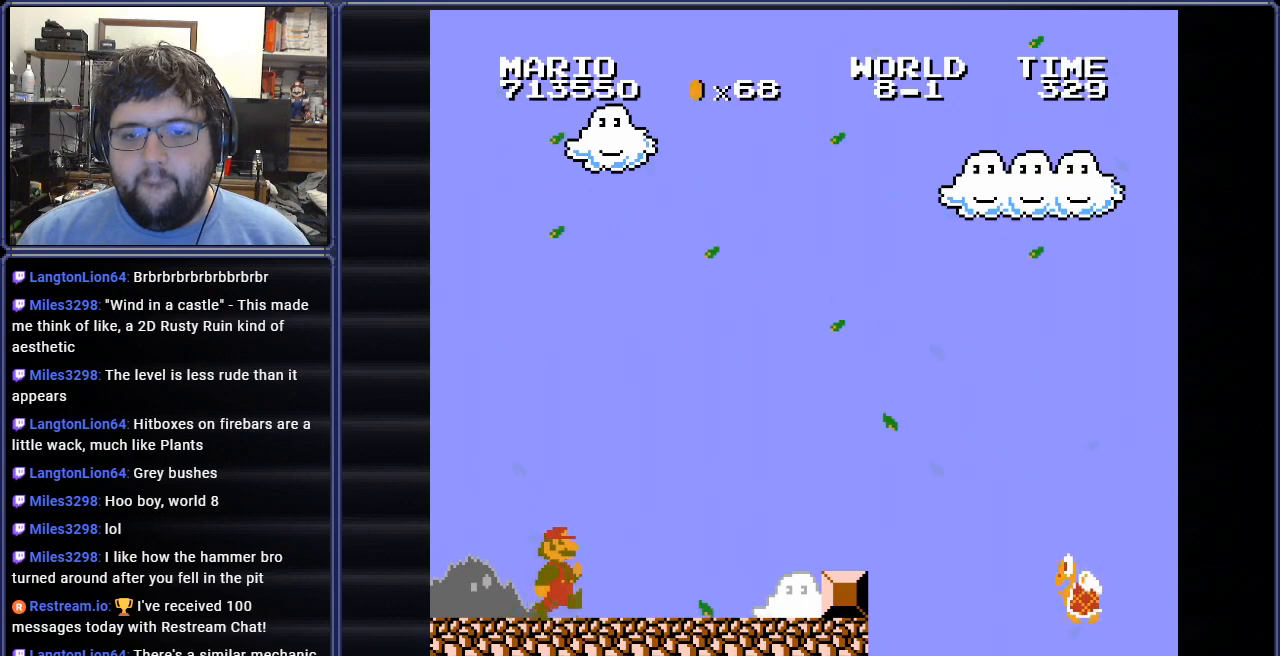
{"buttons": ["B", "DPAD_RIGHT"], "events": []}
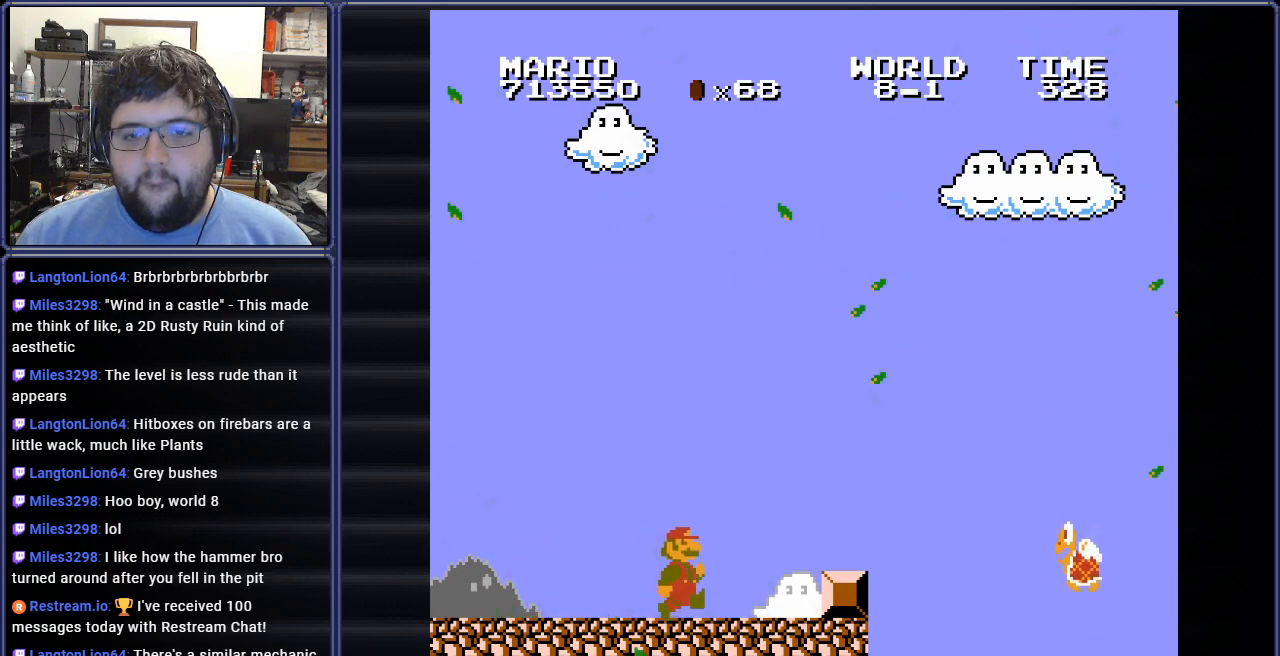
{"buttons": ["B", "DPAD_RIGHT"], "events": []}
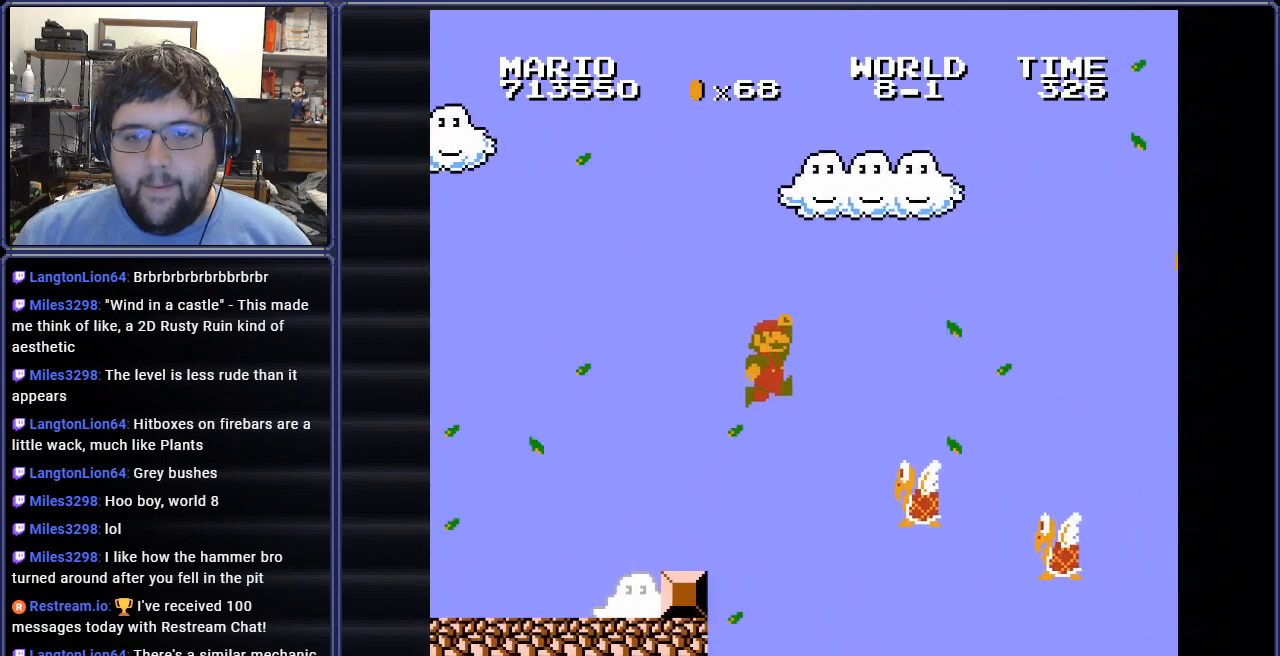
{"buttons": ["B", "DPAD_RIGHT"], "events": [[117, "DPAD_RIGHT", "up"], [217, "DPAD_RIGHT", "down"]]}
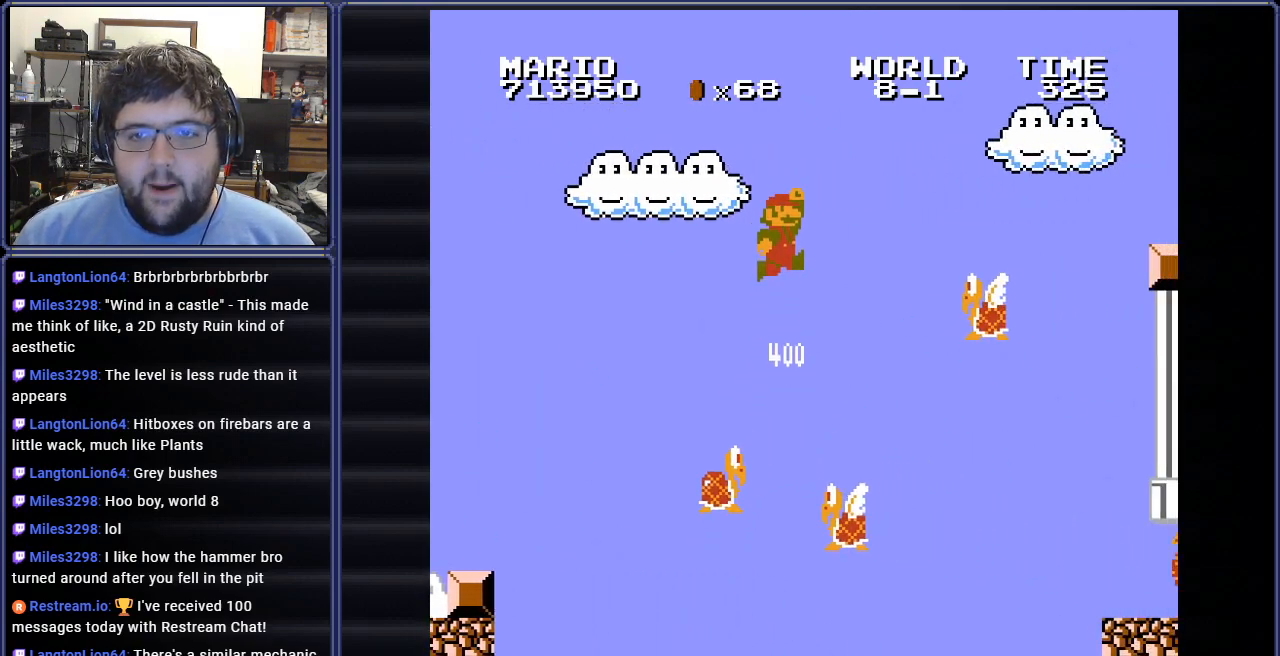
{"buttons": ["B", "DPAD_RIGHT"], "events": []}
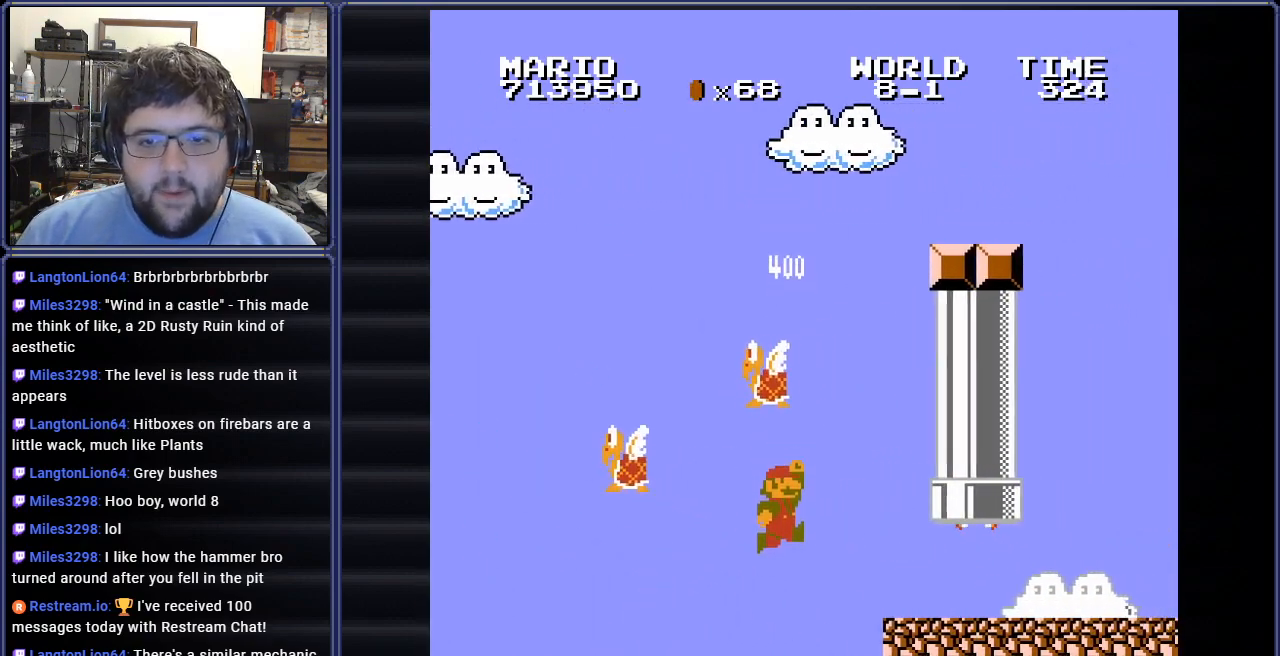
{"buttons": ["DPAD_RIGHT"], "events": [[451, "B", "up"]]}
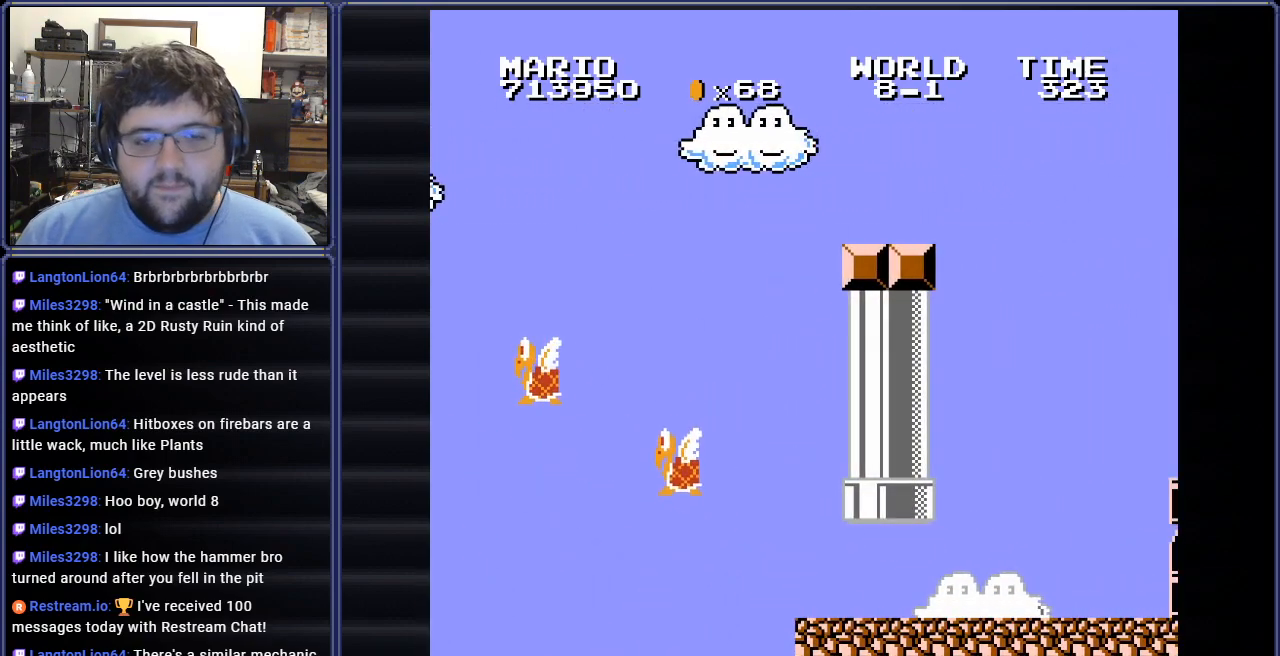
{"buttons": [], "events": [[150, "DPAD_RIGHT", "up"]]}